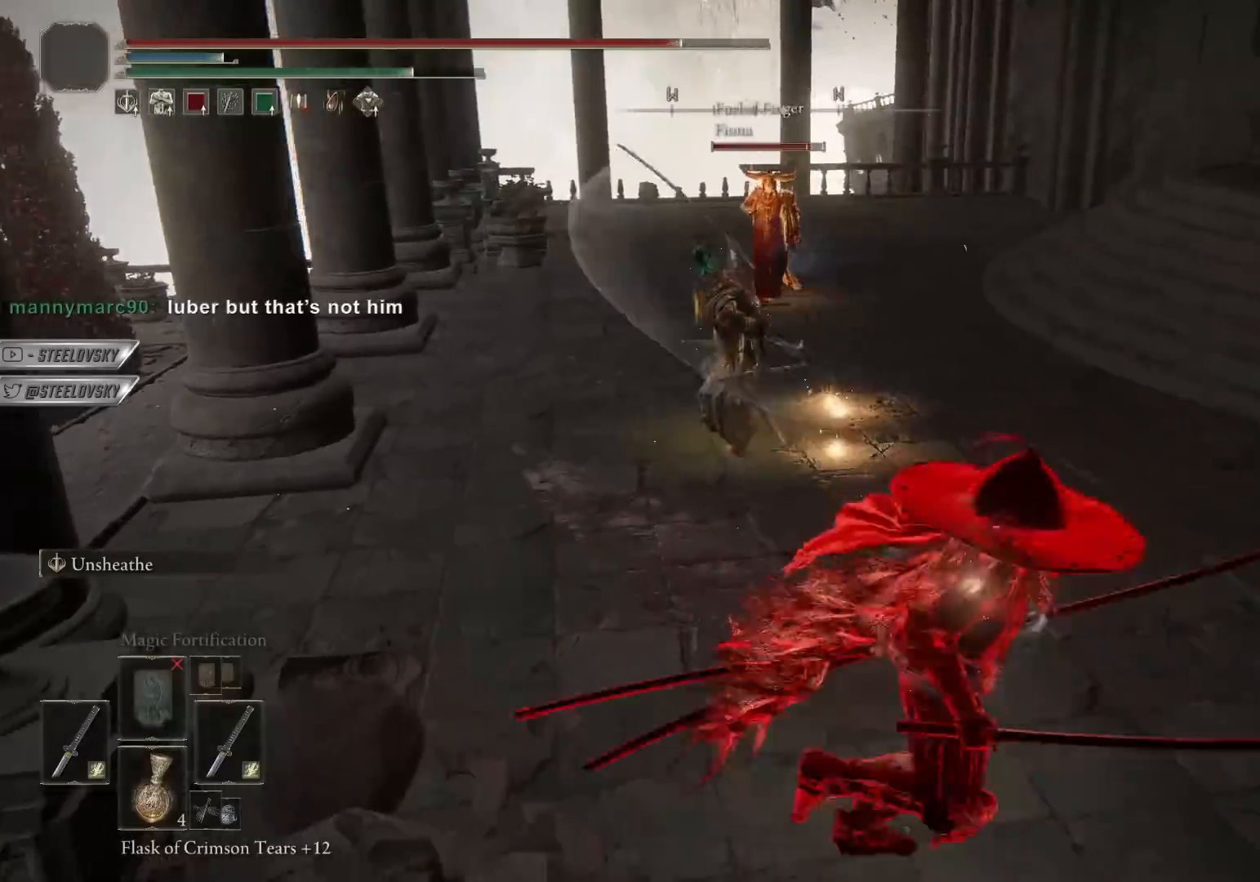
Gameplay with a controller (PlayStation layout); each line is a JSON object with the inputs held at the frame after it (dt_ms = milliseconds from this image to that frame). "events" lists button and stick changes between this image and that frame as [ms after this image, input, new state], when the widget could be followed in between. Not read: R3 START.
{"dt_ms": 500, "buttons": ["CIRCLE"], "left_stick": "up-left", "right_stick": "center", "events": [[33, "left_stick", "up-right"], [283, "CROSS", "down"], [450, "CROSS", "up"], [500, "left_stick", "up-left"]]}
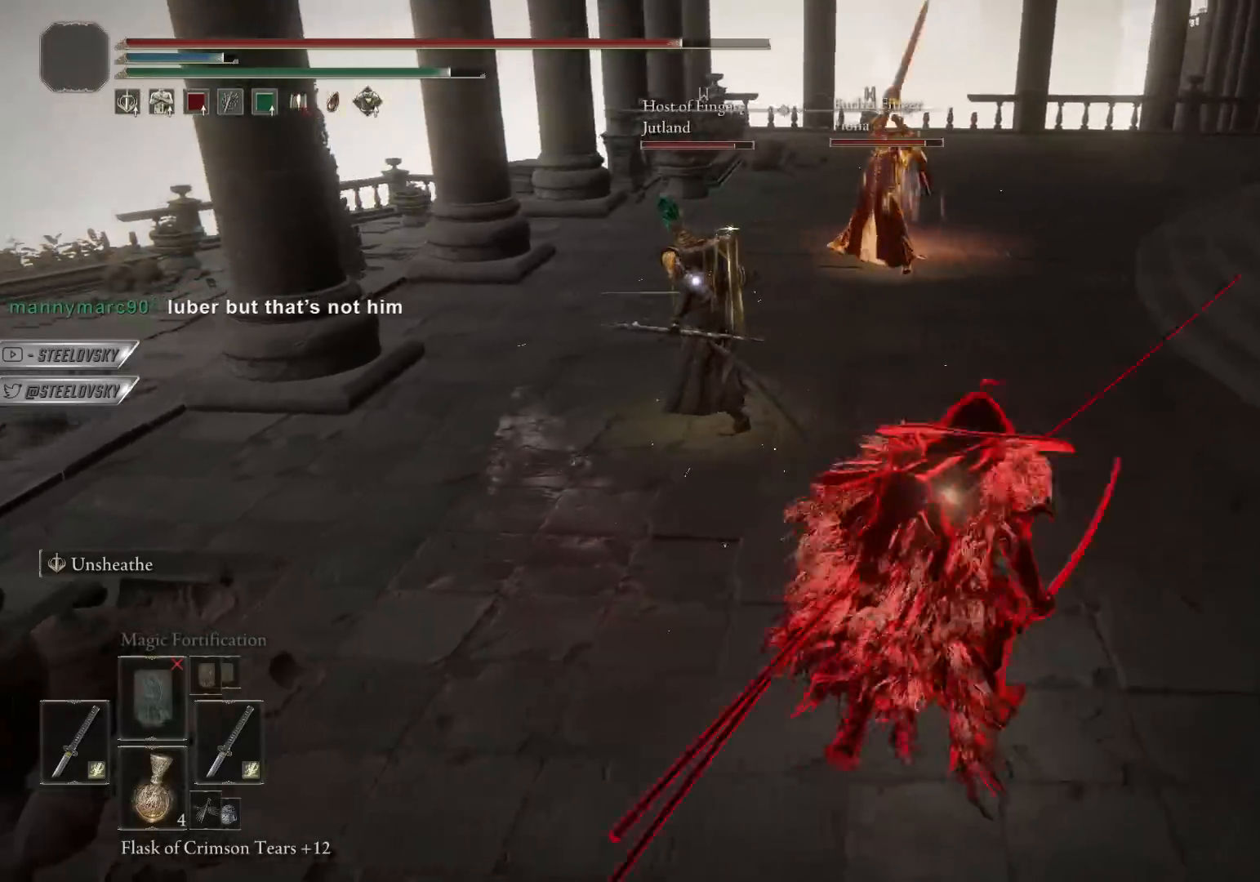
{"dt_ms": 500, "buttons": ["CIRCLE"], "left_stick": "down", "right_stick": "center", "events": [[150, "CROSS", "down"], [167, "left_stick", "down-left"], [283, "left_stick", "down"], [333, "CROSS", "up"]]}
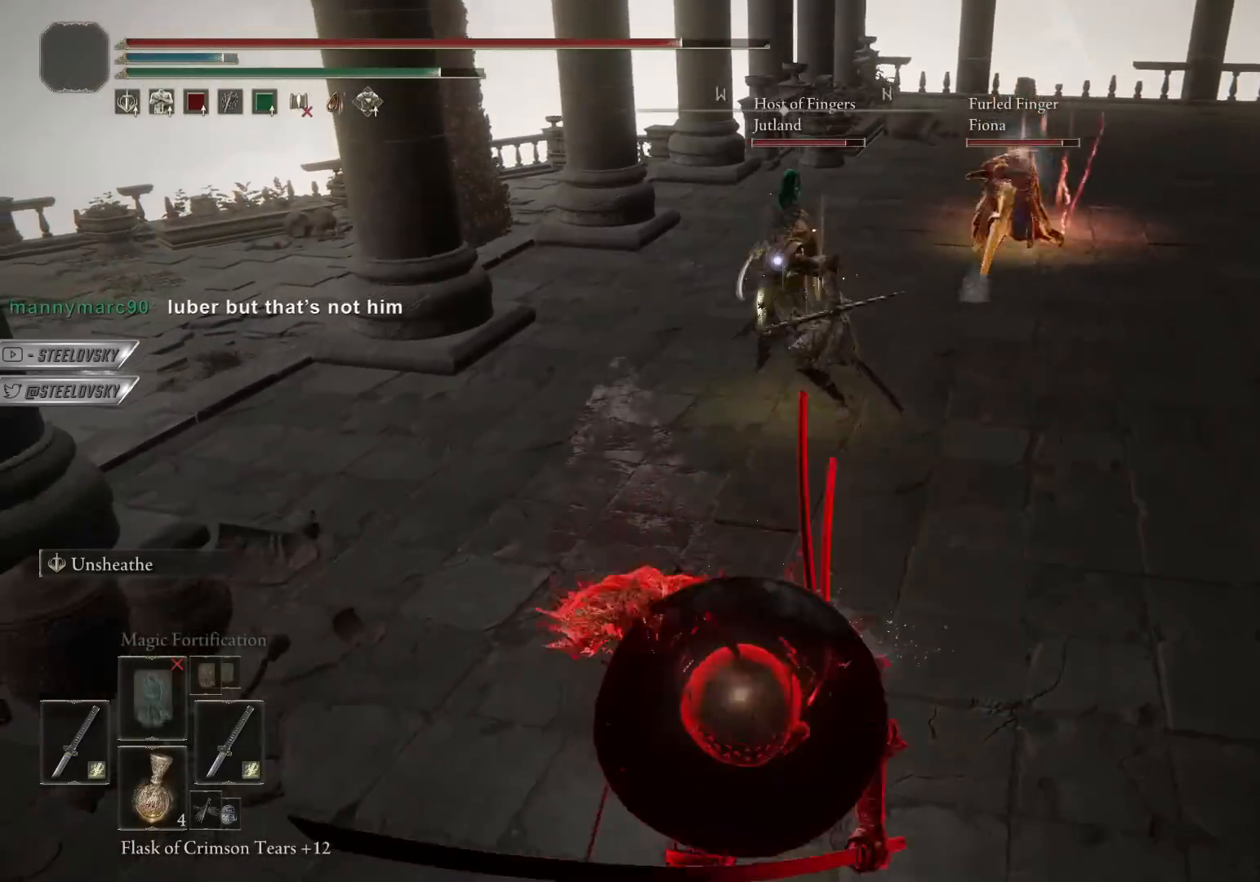
{"dt_ms": 500, "buttons": ["CIRCLE"], "left_stick": "right", "right_stick": "center", "events": [[50, "left_stick", "down-right"], [183, "left_stick", "right"]]}
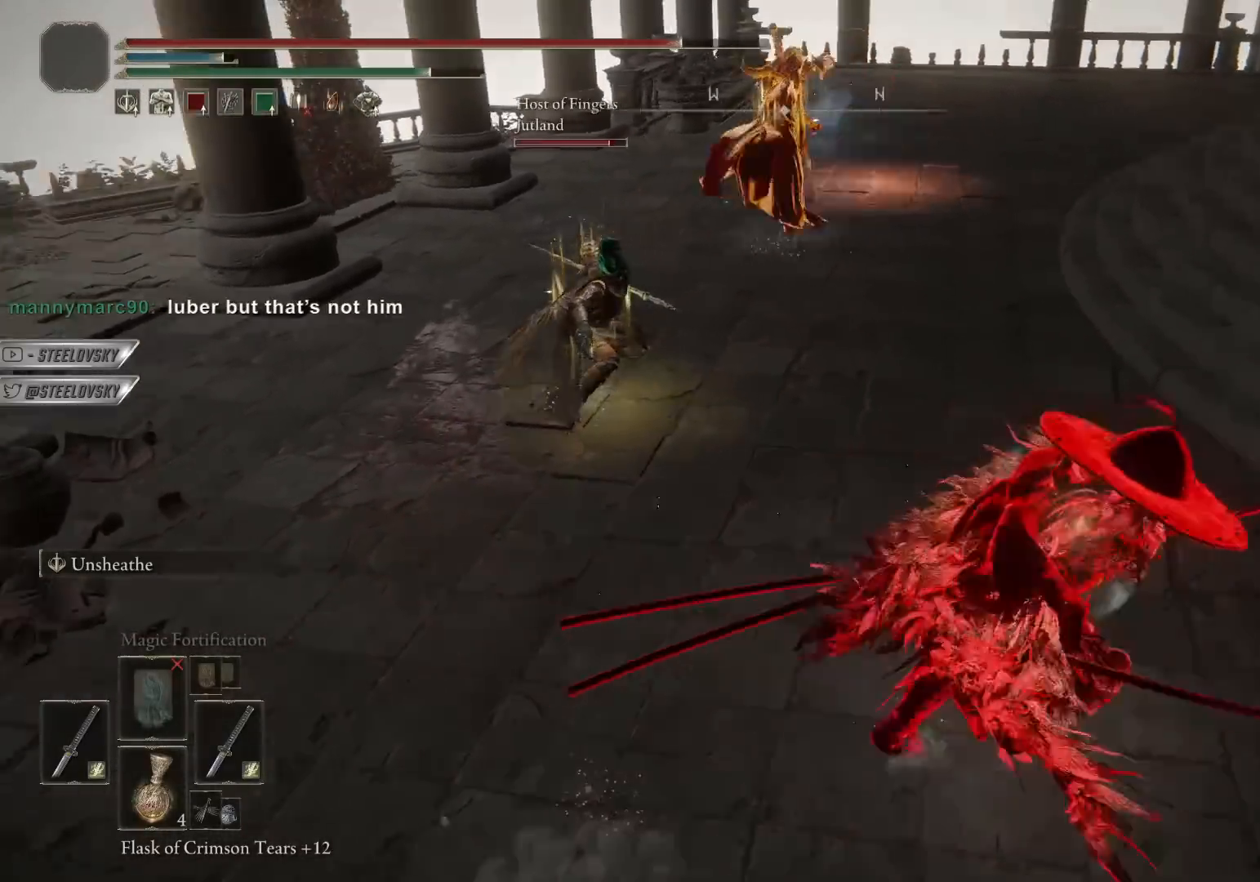
{"dt_ms": 500, "buttons": ["L1"], "left_stick": "up-left", "right_stick": "center", "events": [[117, "left_stick", "up"], [150, "CROSS", "down"], [200, "CIRCLE", "up"], [217, "left_stick", "up-left"], [300, "CROSS", "up"], [333, "L1", "down"], [417, "L1", "up"], [483, "L1", "down"]]}
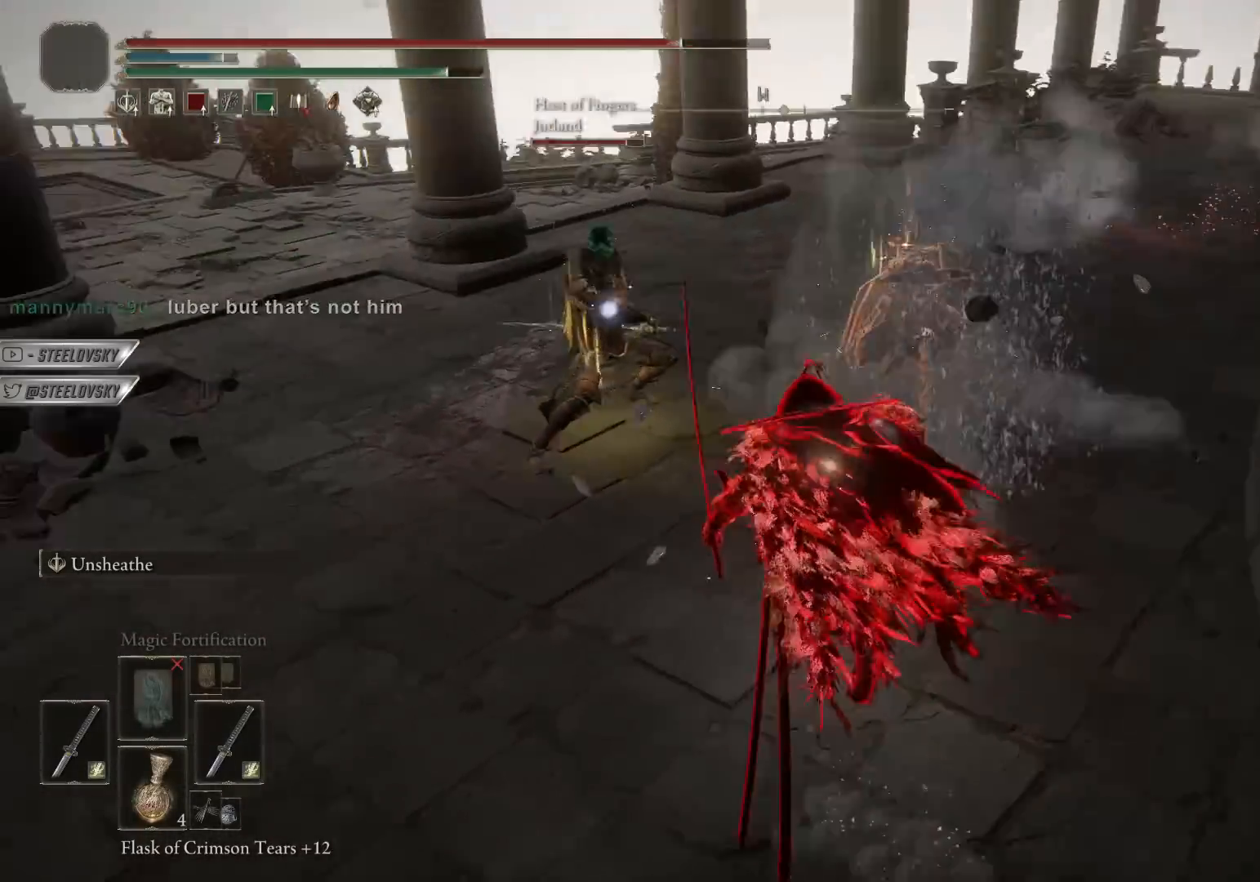
{"dt_ms": 500, "buttons": [], "left_stick": "up-left", "right_stick": "center", "events": [[100, "L1", "up"], [200, "left_stick", "up-right"], [250, "right_stick", "right"], [383, "right_stick", "center"], [500, "left_stick", "up-left"]]}
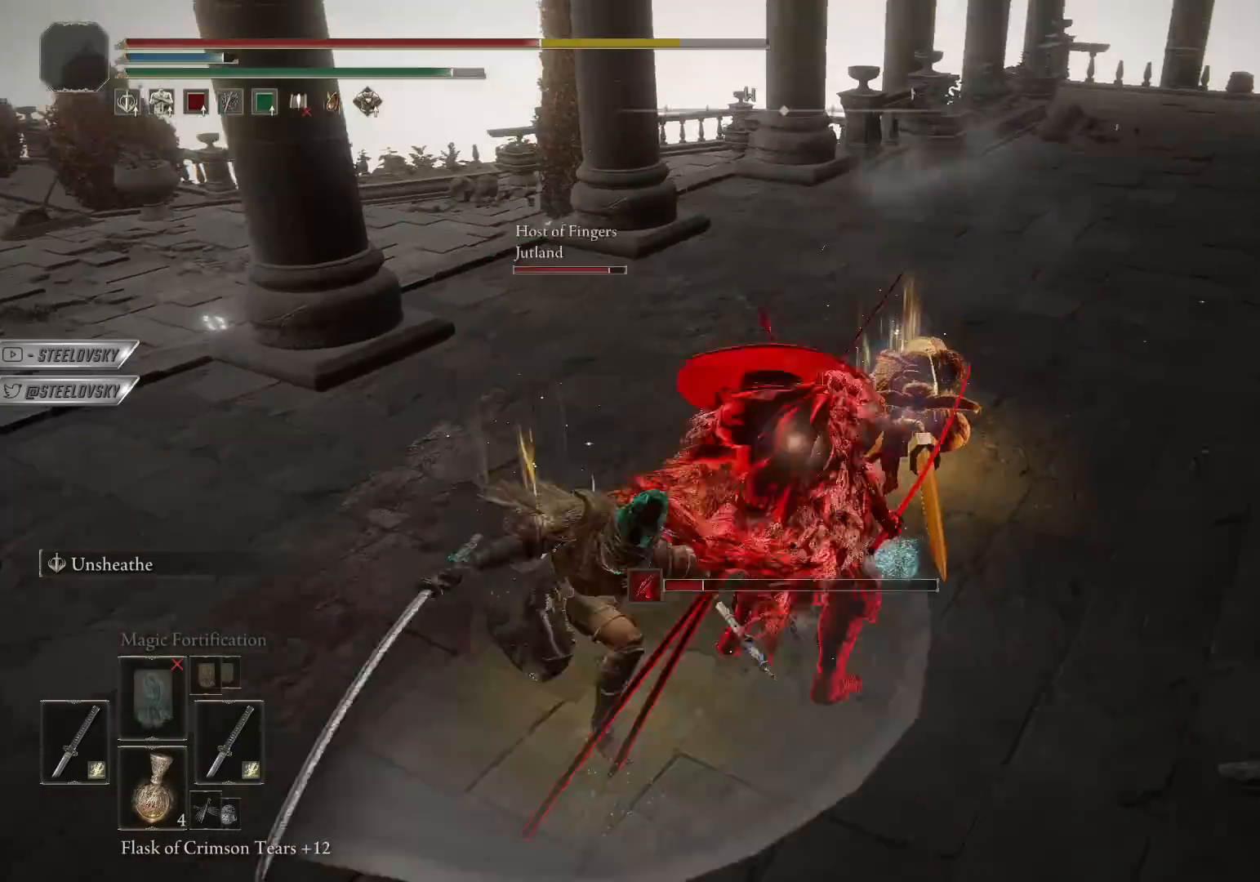
{"dt_ms": 500, "buttons": [], "left_stick": "down-right", "right_stick": "center", "events": [[267, "left_stick", "up-right"], [400, "left_stick", "down-right"]]}
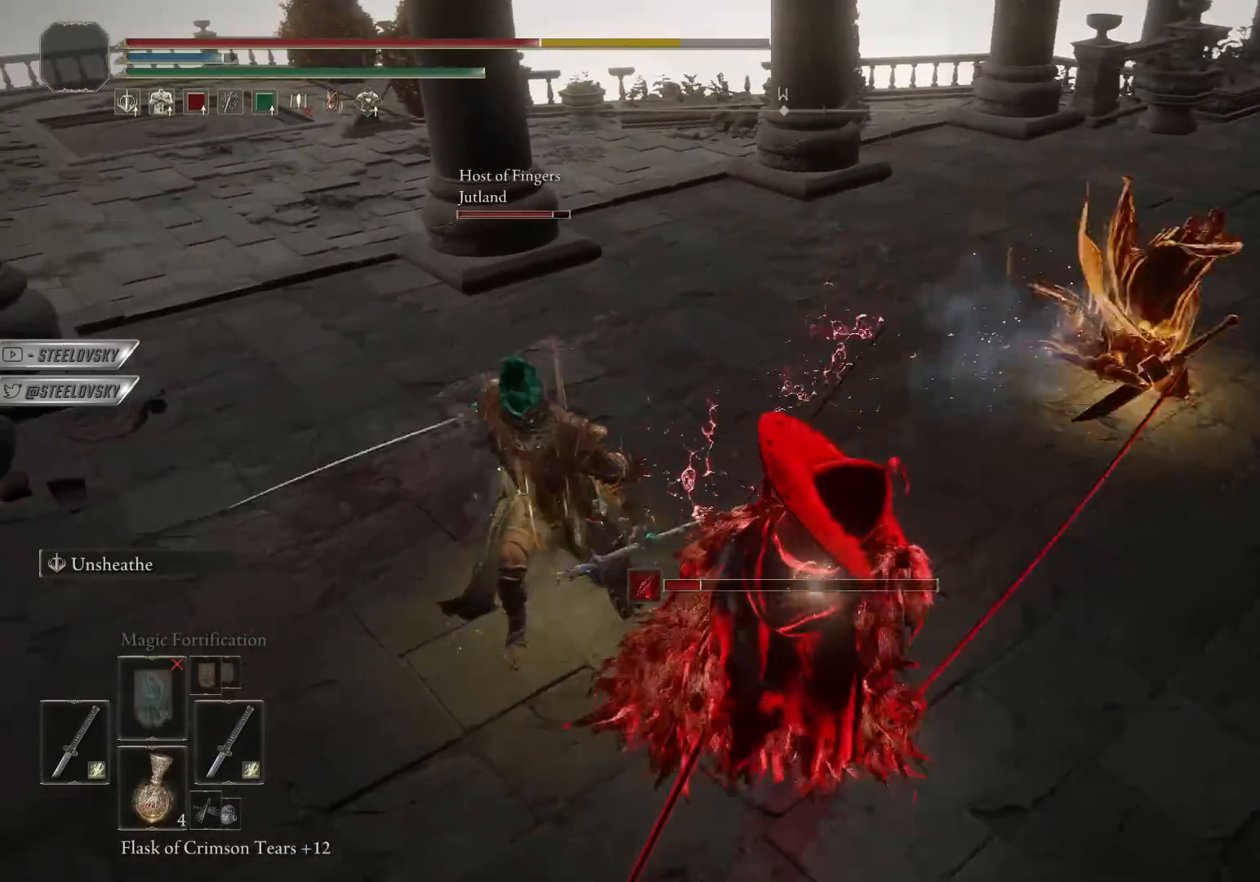
{"dt_ms": 500, "buttons": ["CIRCLE"], "left_stick": "down-right", "right_stick": "center", "events": [[400, "CIRCLE", "down"]]}
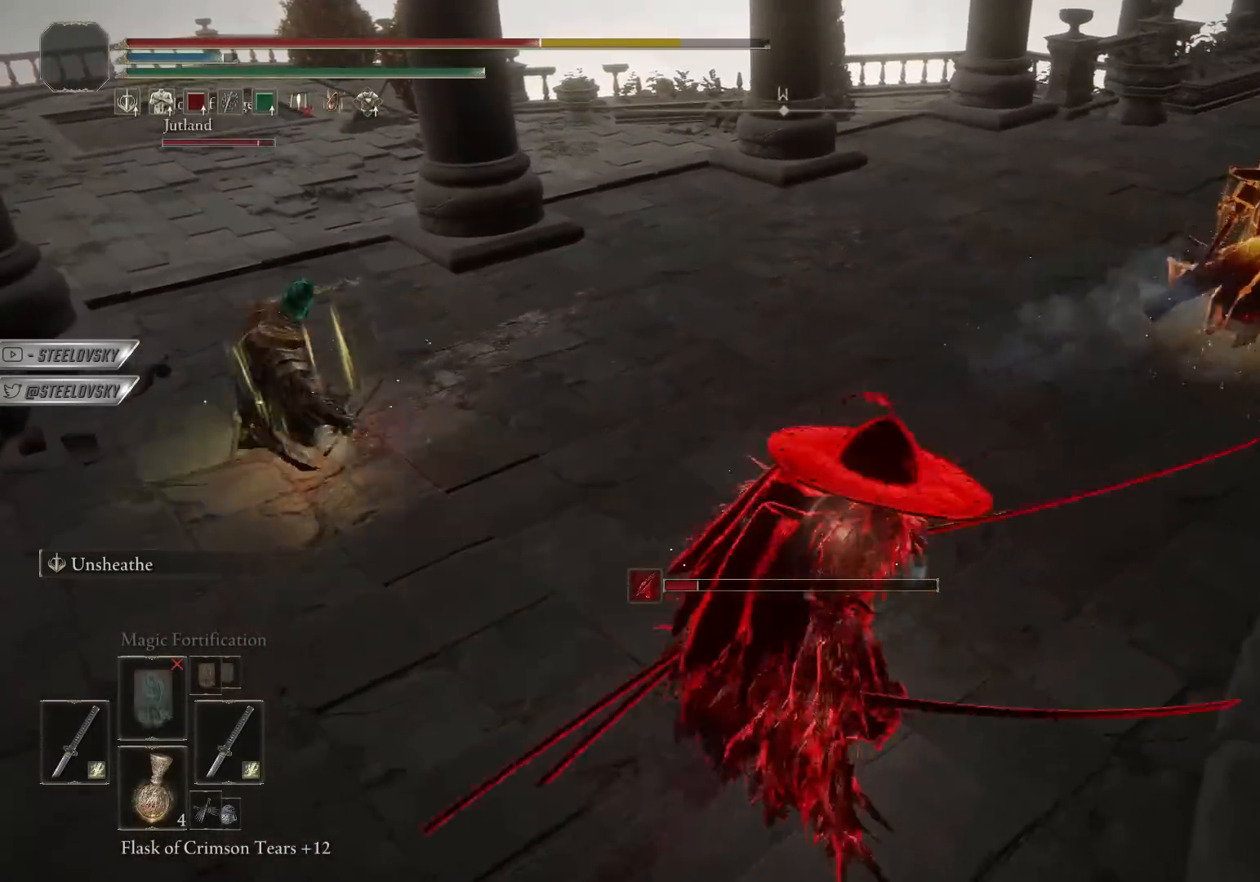
{"dt_ms": 500, "buttons": ["CIRCLE"], "left_stick": "down-right", "right_stick": "center", "events": []}
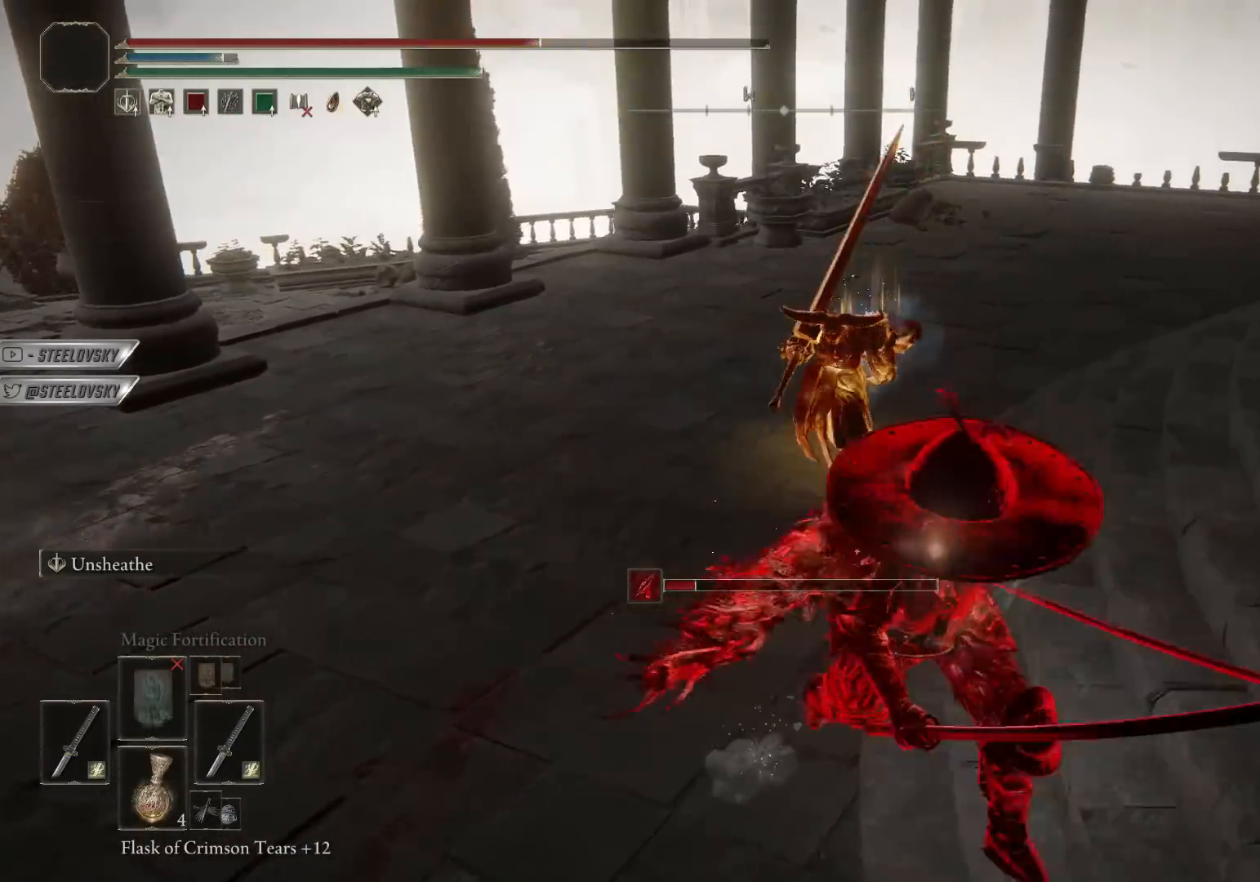
{"dt_ms": 500, "buttons": [], "left_stick": "up", "right_stick": "left", "events": [[250, "CIRCLE", "up"], [400, "left_stick", "up-right"], [433, "CIRCLE", "down"], [467, "left_stick", "up"], [500, "CIRCLE", "up"], [500, "right_stick", "left"]]}
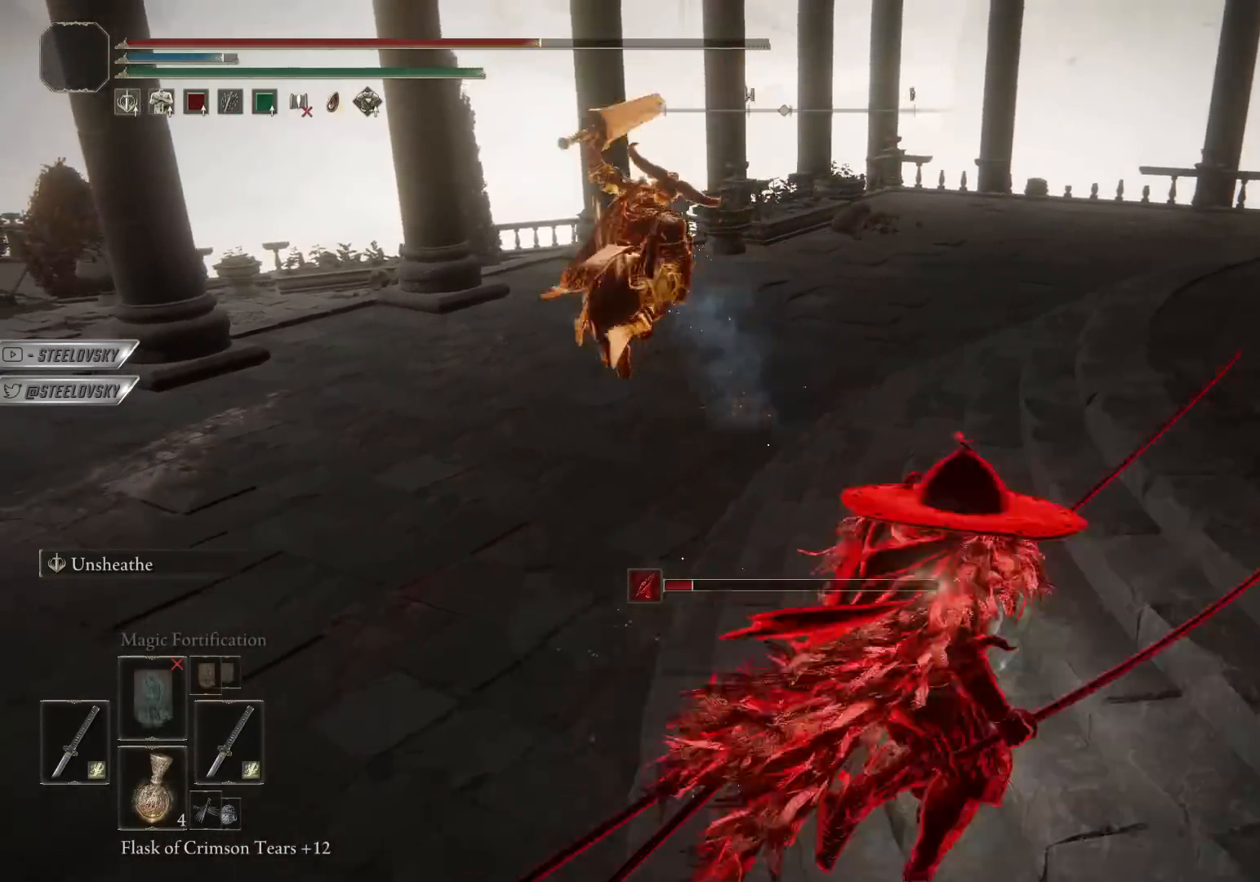
{"dt_ms": 500, "buttons": ["CIRCLE"], "left_stick": "right", "right_stick": "center", "events": [[233, "right_stick", "center"], [283, "CIRCLE", "down"], [333, "left_stick", "right"]]}
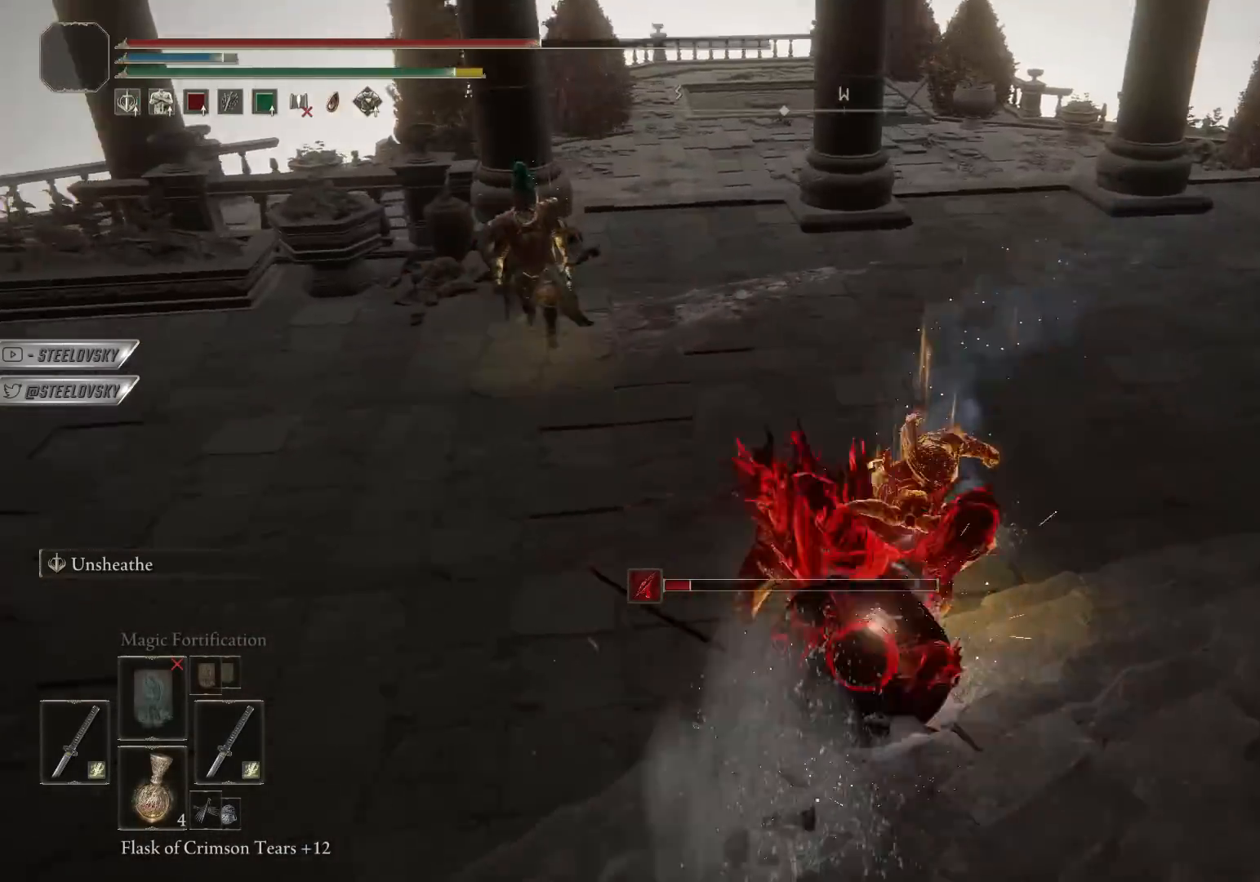
{"dt_ms": 500, "buttons": ["CIRCLE"], "left_stick": "down-right", "right_stick": "center", "events": [[283, "left_stick", "down-right"]]}
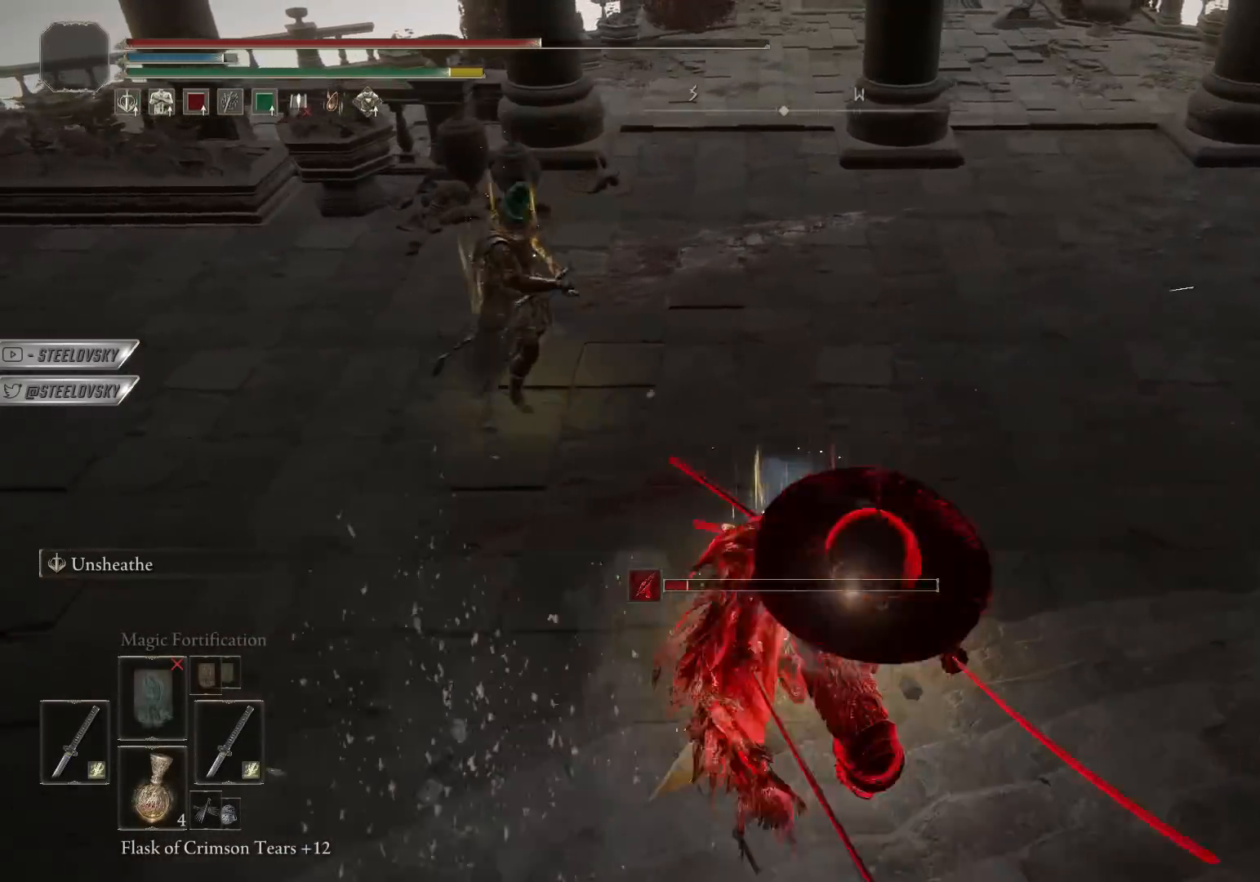
{"dt_ms": 500, "buttons": ["CIRCLE"], "left_stick": "down-right", "right_stick": "center", "events": []}
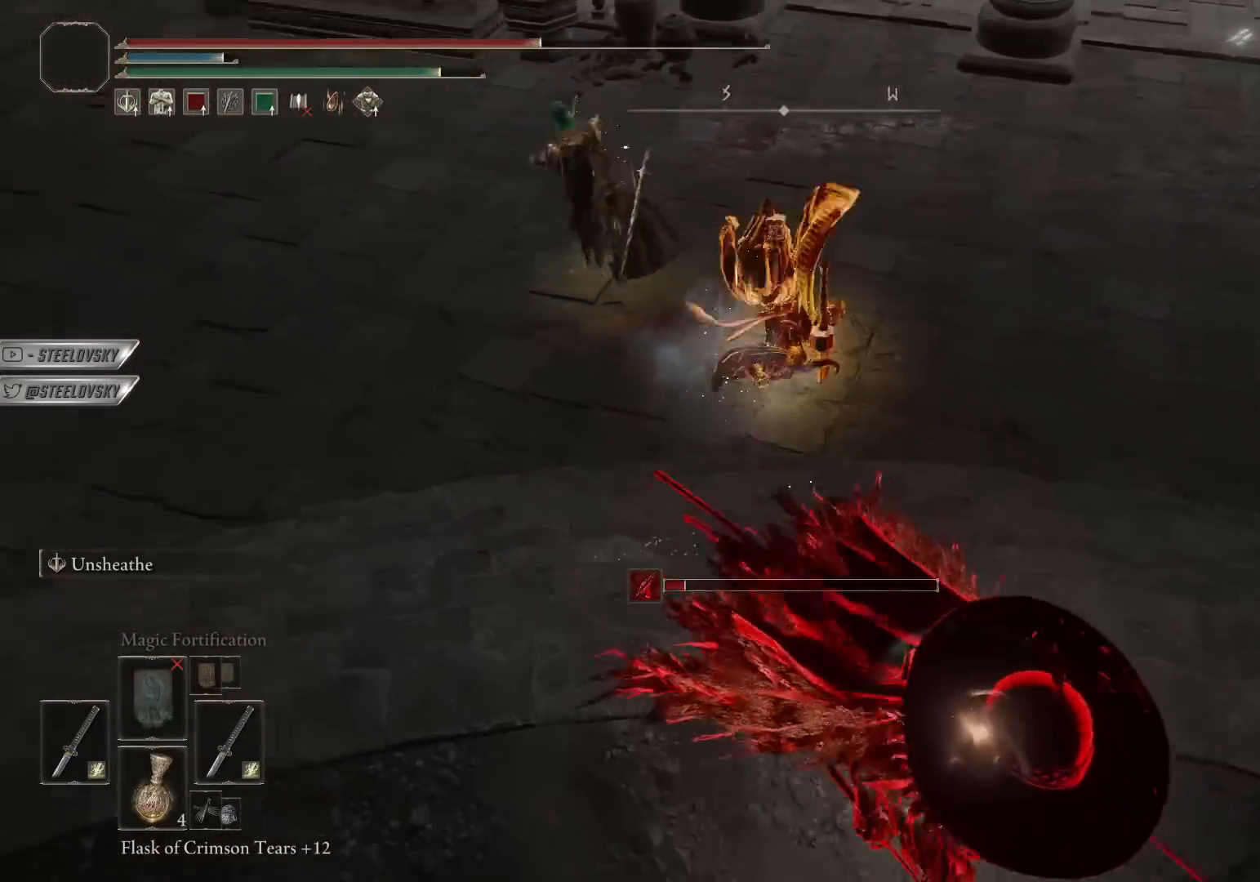
{"dt_ms": 500, "buttons": ["CIRCLE"], "left_stick": "center", "right_stick": "center", "events": [[133, "left_stick", "up-right"], [467, "left_stick", "center"]]}
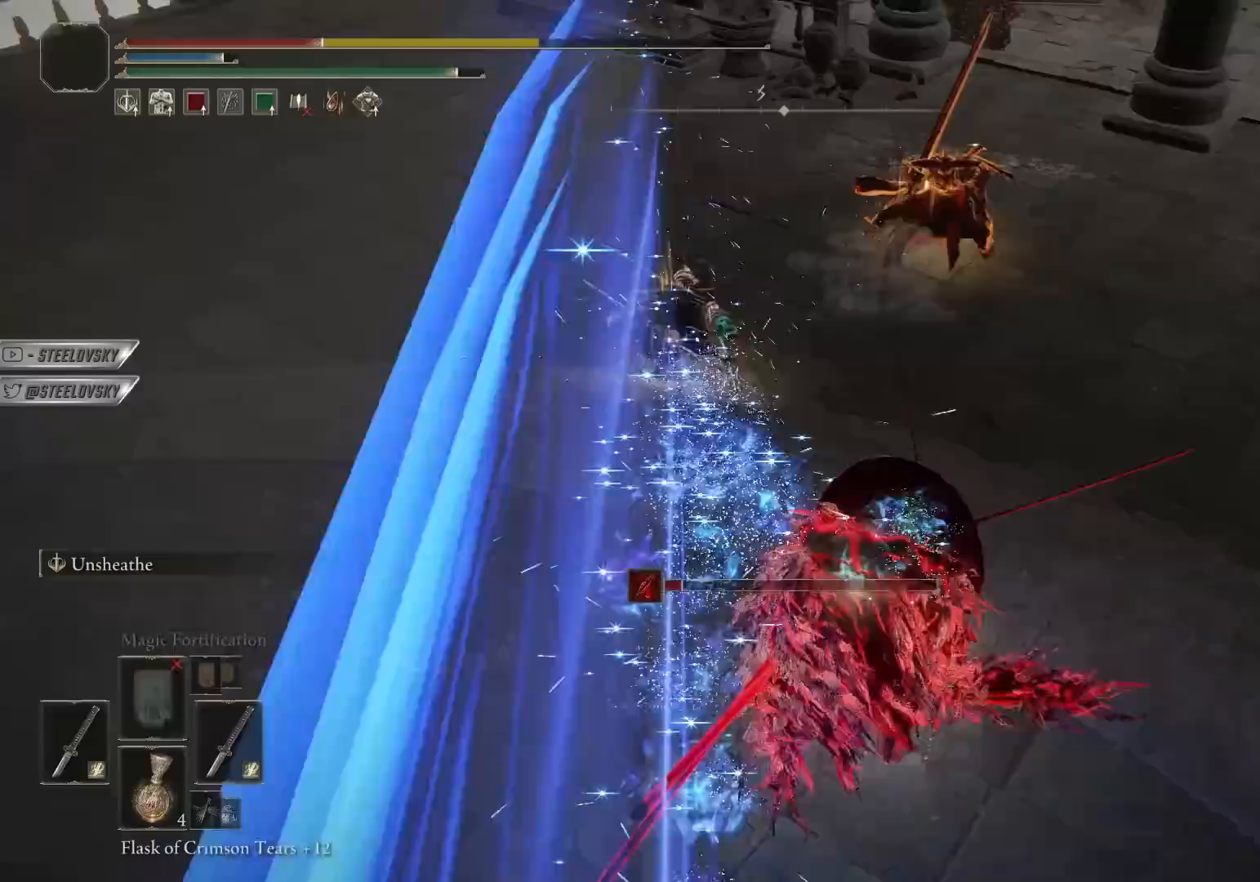
{"dt_ms": 500, "buttons": ["CIRCLE"], "left_stick": "down-right", "right_stick": "center", "events": [[67, "CIRCLE", "up"], [183, "left_stick", "right"], [317, "left_stick", "down-right"], [433, "CIRCLE", "down"]]}
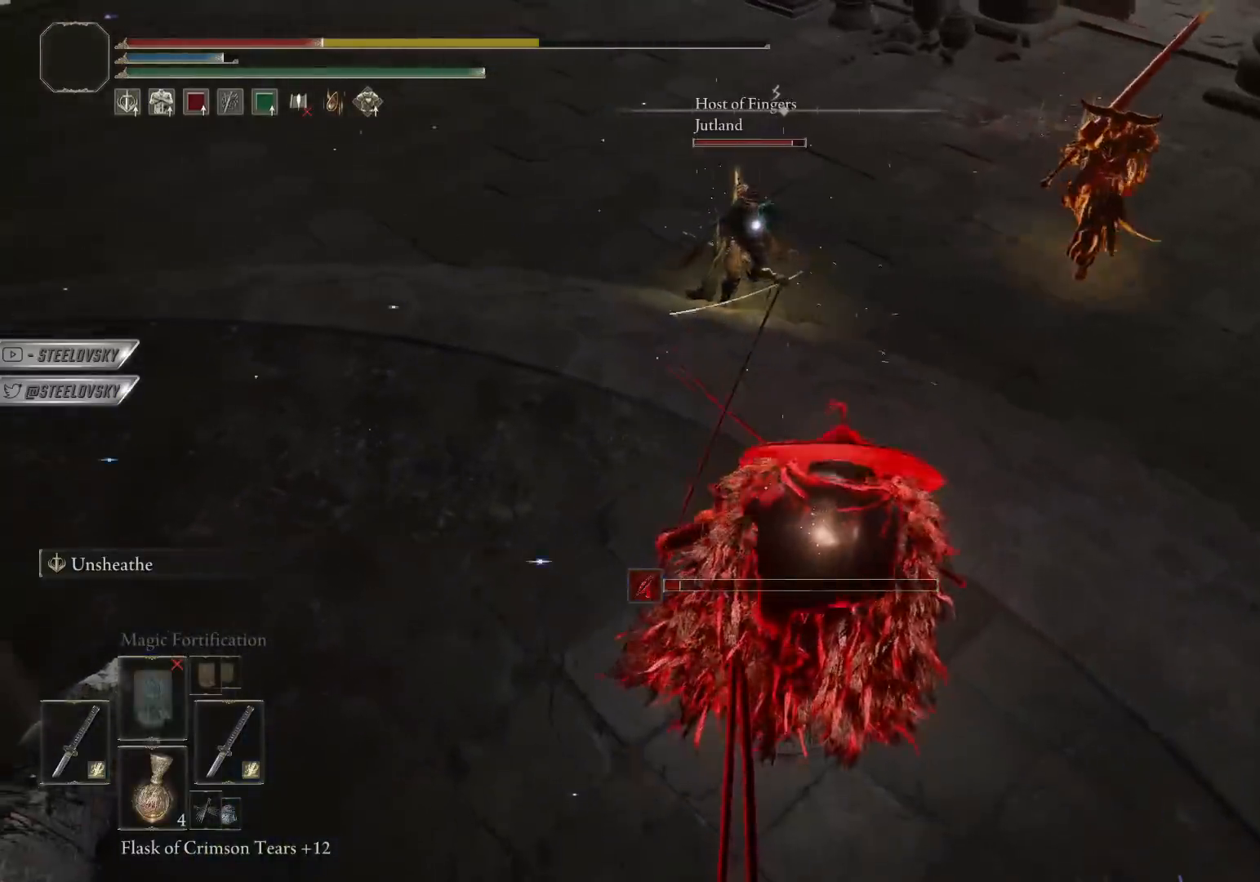
{"dt_ms": 500, "buttons": ["CIRCLE"], "left_stick": "down-left", "right_stick": "center", "events": [[367, "left_stick", "down"], [467, "left_stick", "down-left"]]}
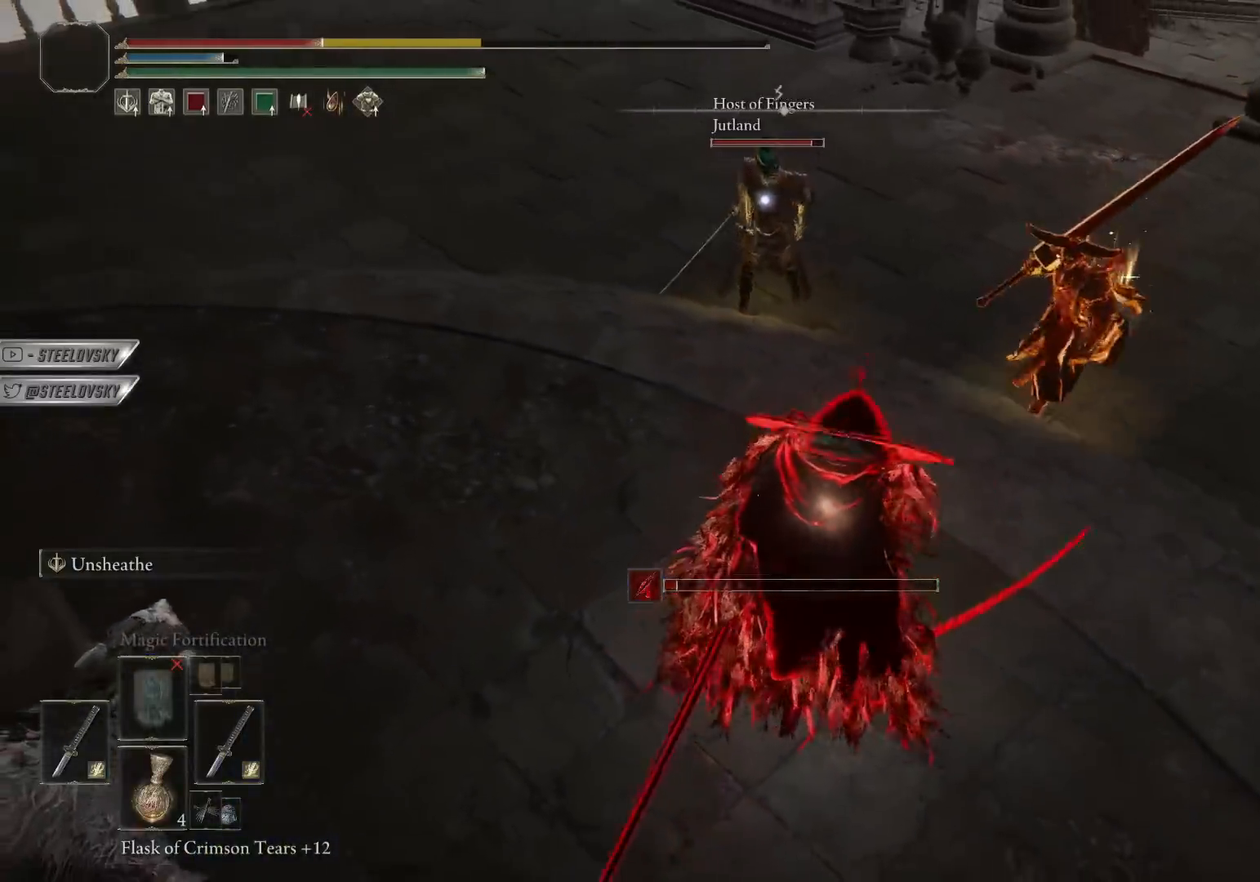
{"dt_ms": 500, "buttons": [], "left_stick": "down-left", "right_stick": "right", "events": [[117, "right_stick", "up-right"], [183, "right_stick", "center"], [367, "CIRCLE", "up"], [467, "right_stick", "right"]]}
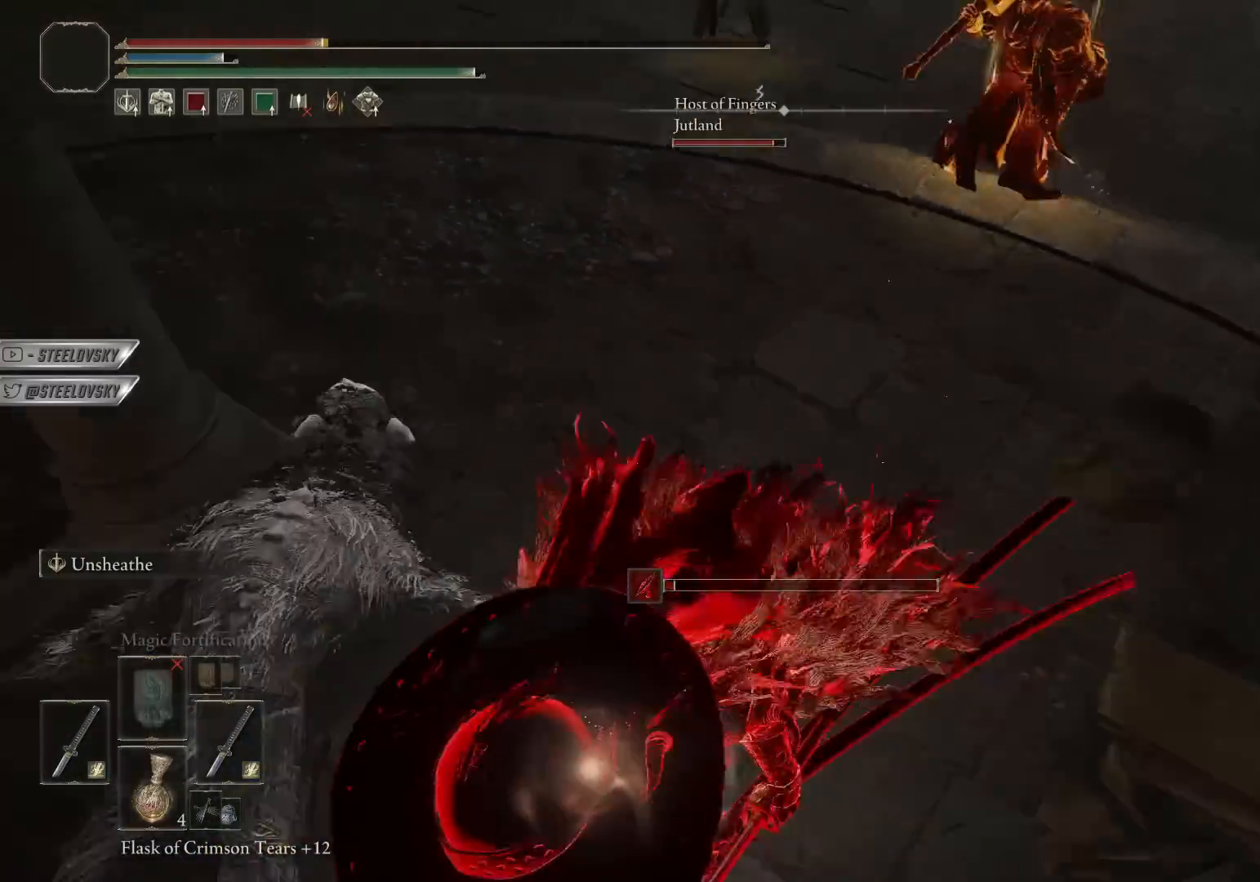
{"dt_ms": 500, "buttons": [], "left_stick": "down", "right_stick": "center", "events": [[133, "right_stick", "center"], [300, "left_stick", "down"]]}
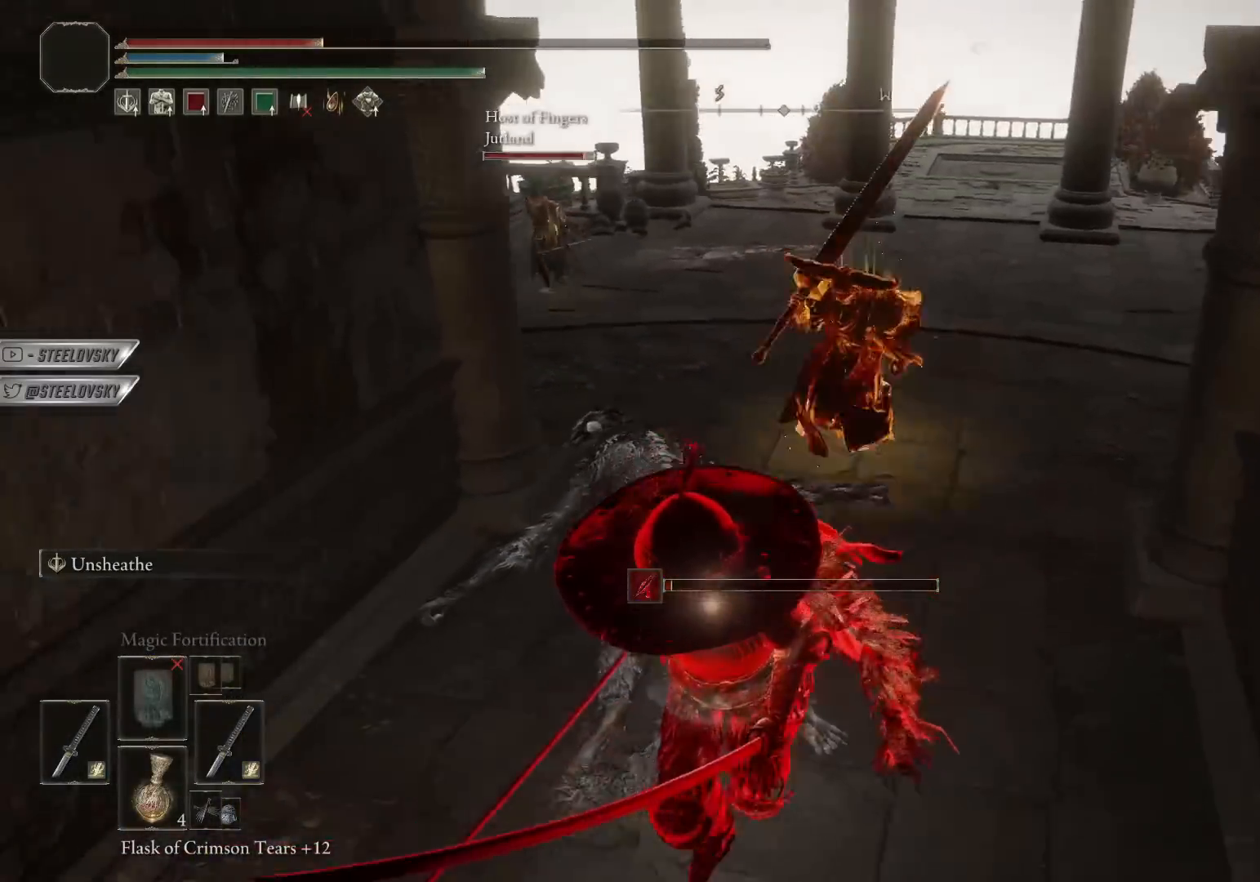
{"dt_ms": 500, "buttons": [], "left_stick": "down", "right_stick": "center", "events": [[233, "CIRCLE", "down"], [300, "CIRCLE", "up"]]}
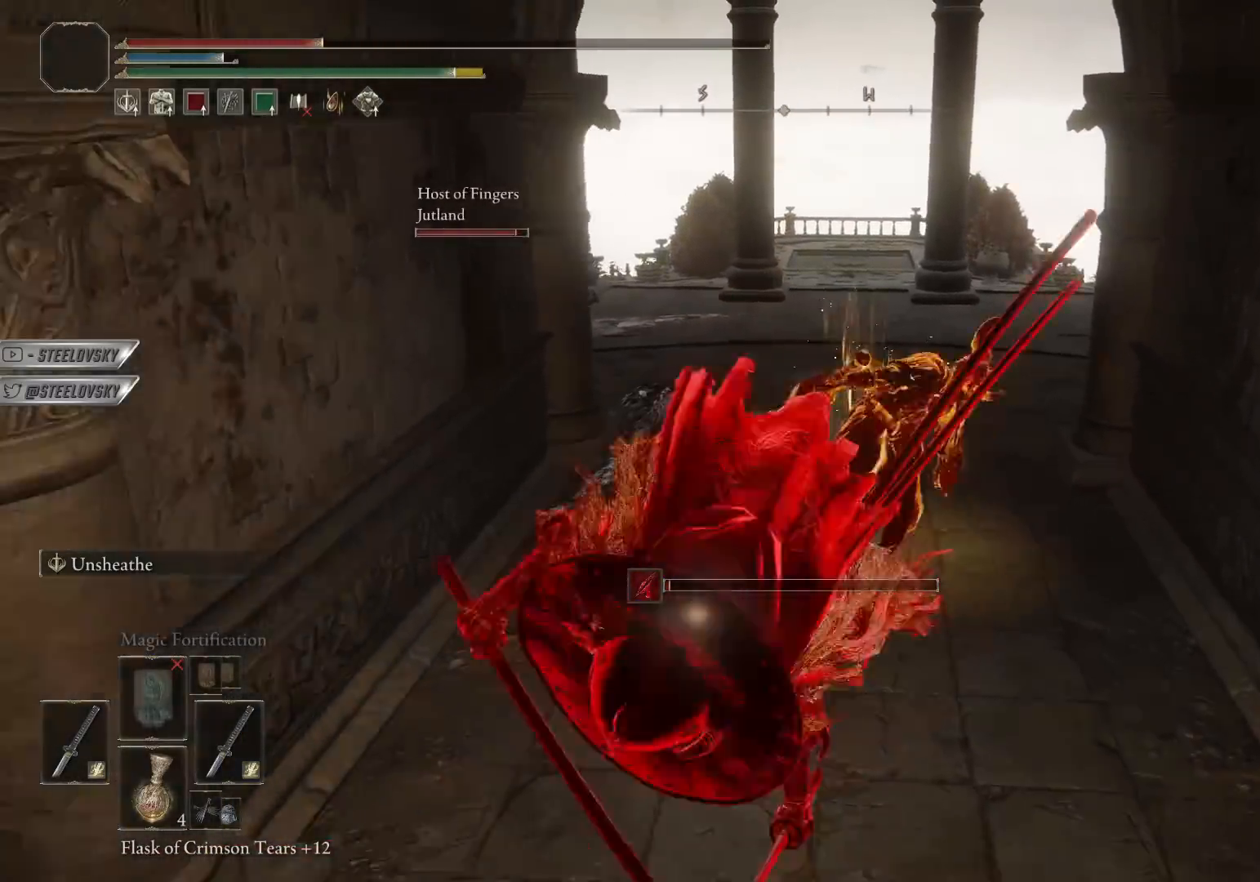
{"dt_ms": 500, "buttons": ["SQUARE"], "left_stick": "down", "right_stick": "center", "events": [[450, "SQUARE", "down"]]}
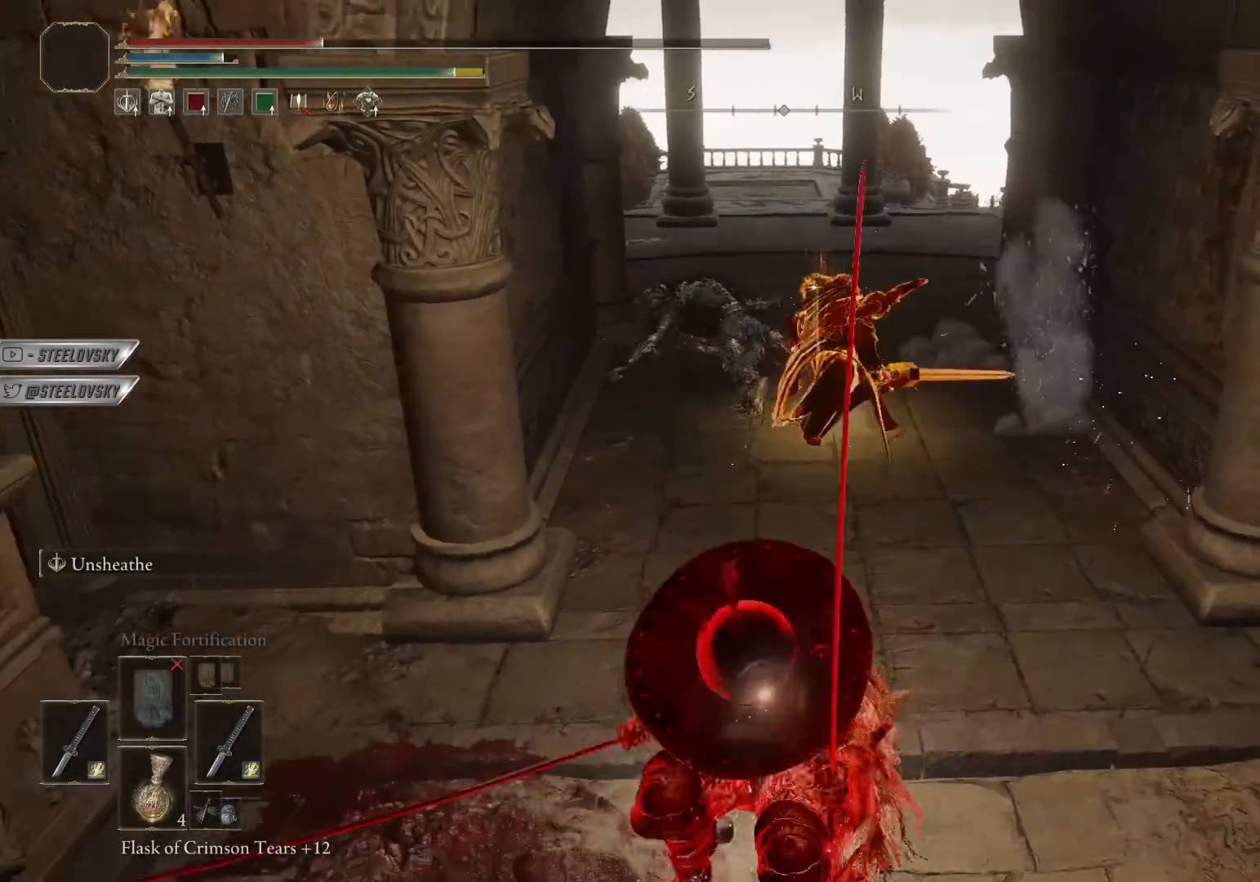
{"dt_ms": 500, "buttons": [], "left_stick": "down", "right_stick": "center", "events": [[33, "SQUARE", "up"], [100, "SQUARE", "down"], [183, "SQUARE", "up"]]}
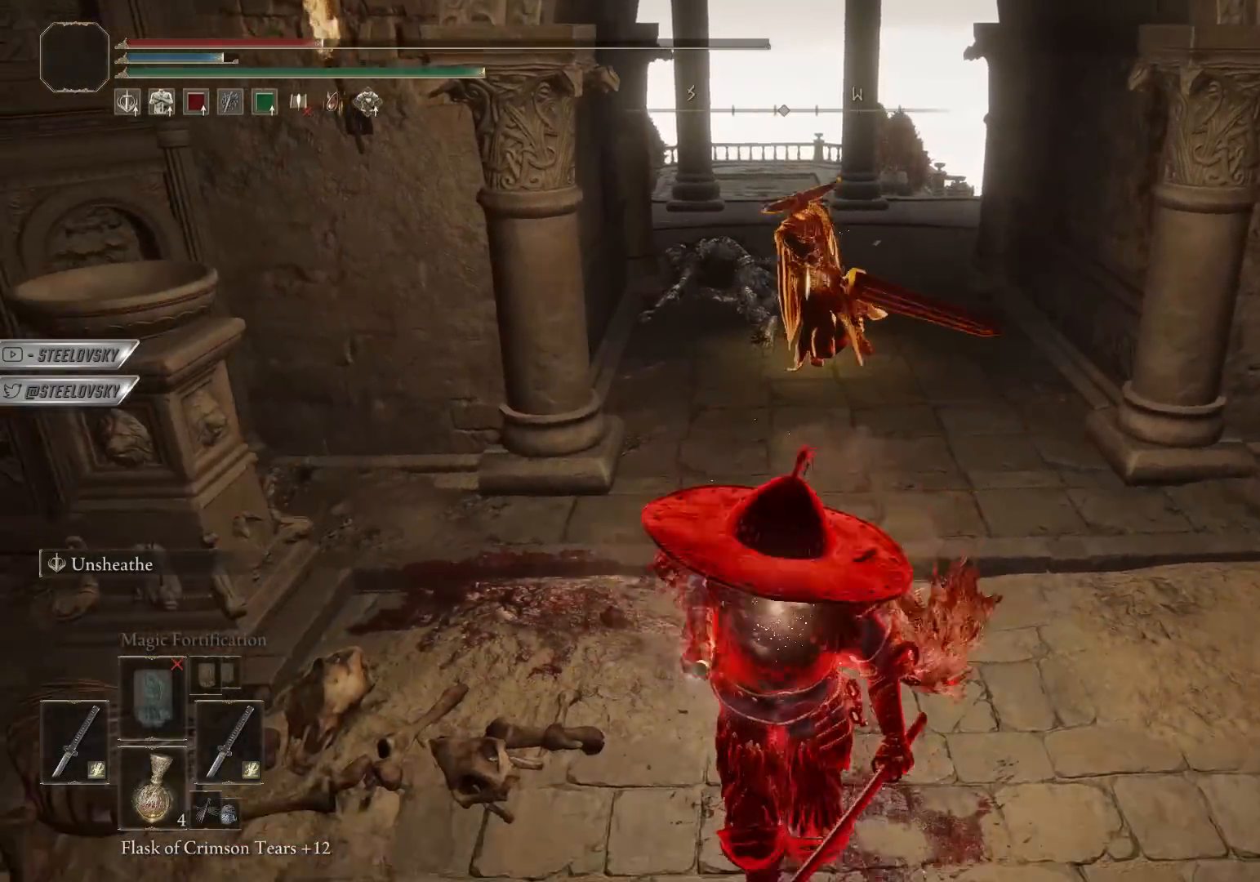
{"dt_ms": 500, "buttons": [], "left_stick": "down", "right_stick": "center", "events": []}
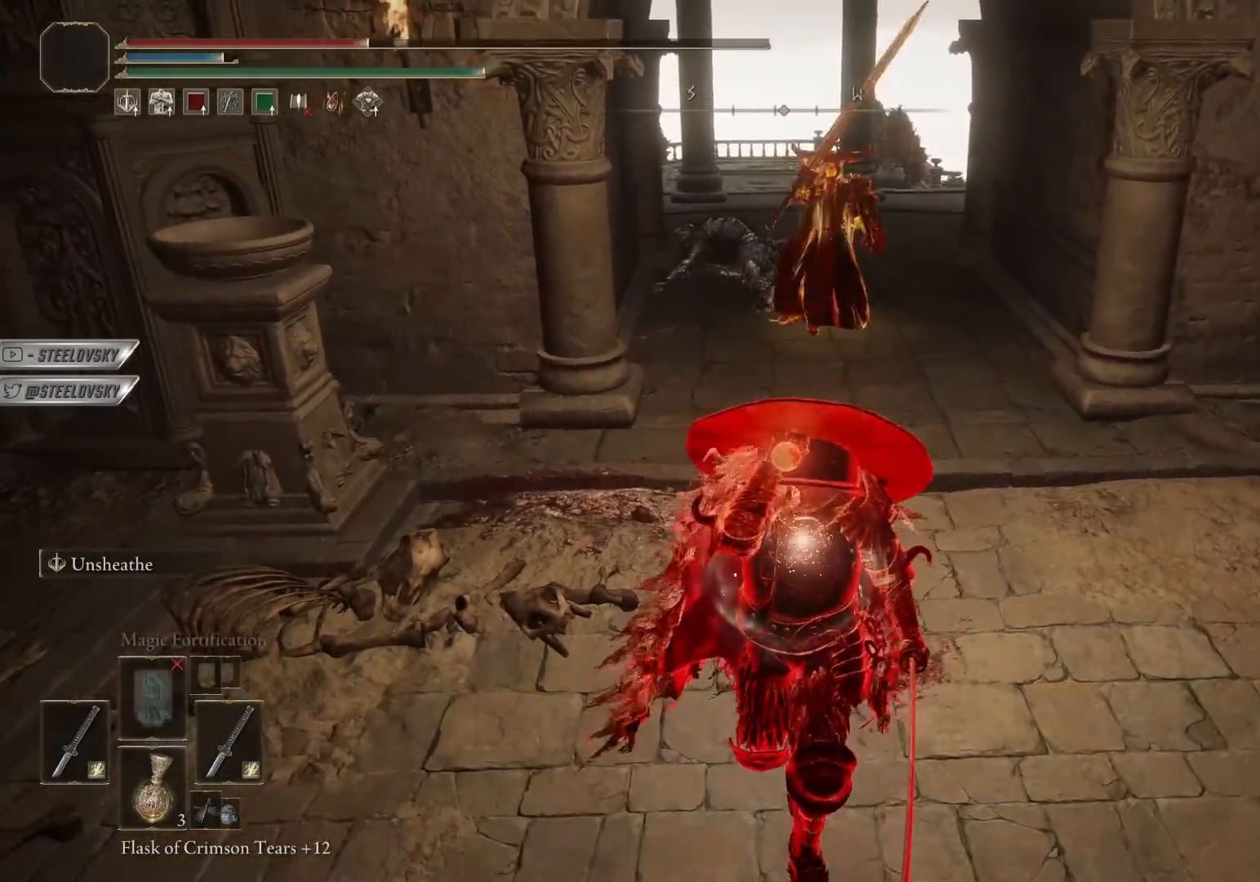
{"dt_ms": 500, "buttons": [], "left_stick": "down", "right_stick": "center", "events": []}
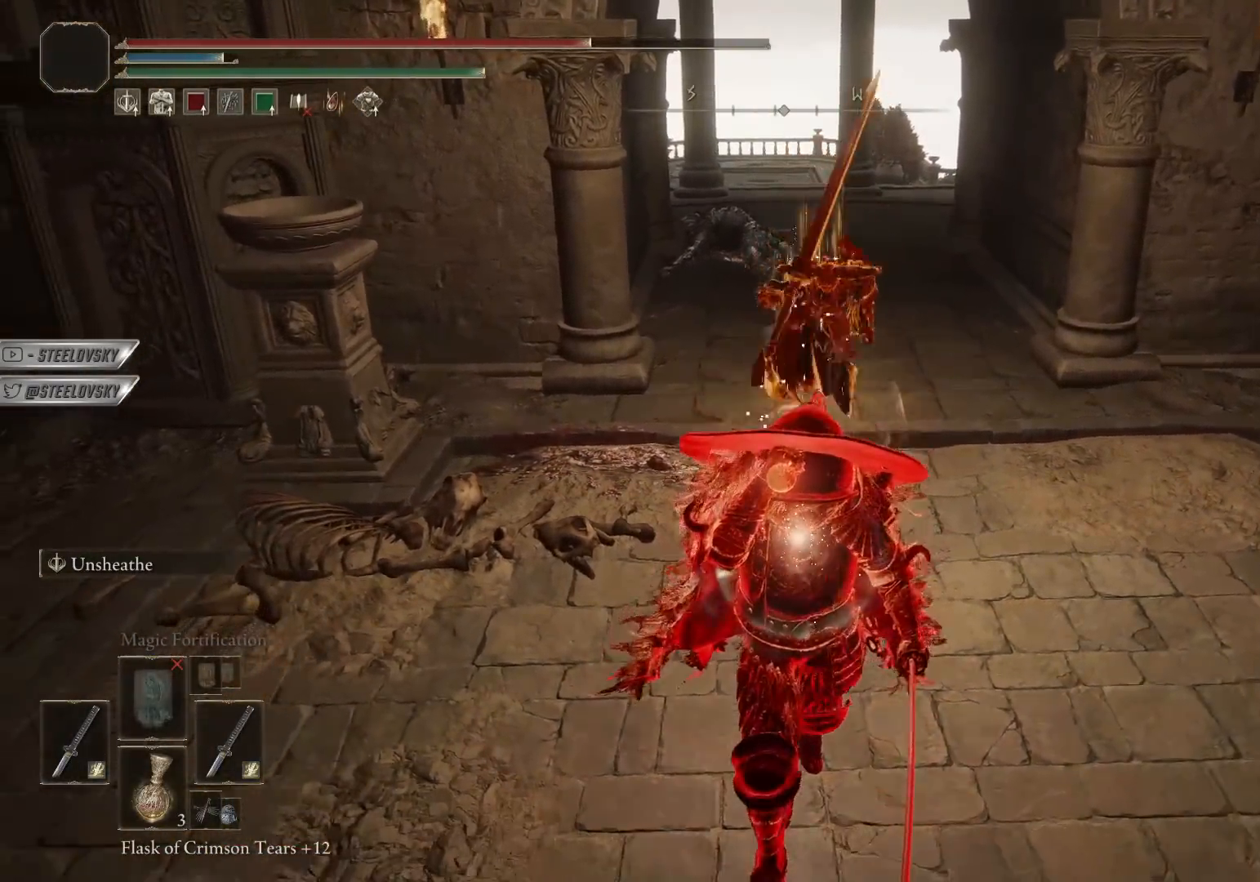
{"dt_ms": 500, "buttons": [], "left_stick": "up", "right_stick": "center", "events": [[333, "left_stick", "right"], [350, "CIRCLE", "down"], [383, "left_stick", "up"], [417, "CIRCLE", "up"]]}
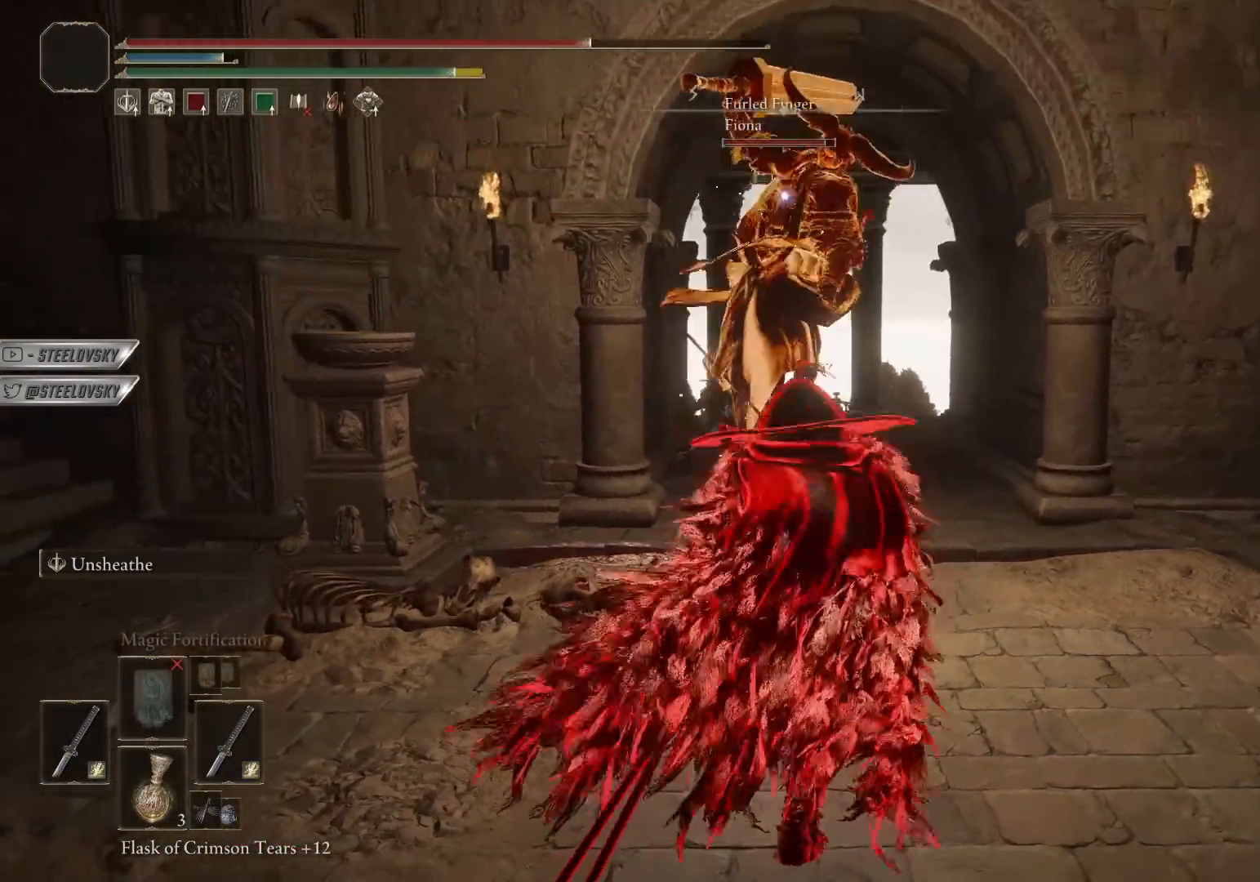
{"dt_ms": 500, "buttons": [], "left_stick": "left", "right_stick": "left", "events": [[400, "left_stick", "left"], [400, "right_stick", "left"]]}
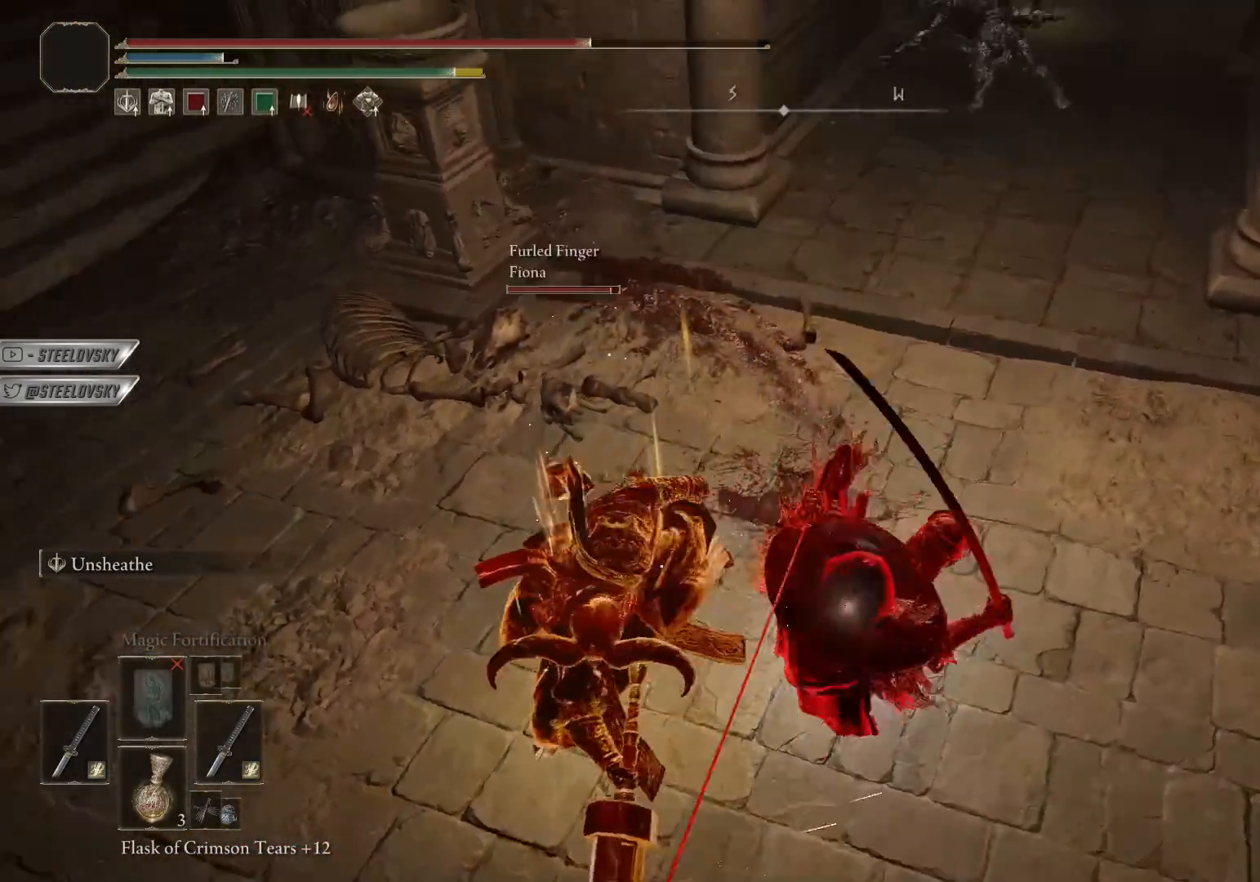
{"dt_ms": 500, "buttons": [], "left_stick": "center", "right_stick": "center", "events": [[100, "right_stick", "center"], [267, "R1", "down"], [267, "right_stick", "down-left"], [333, "R1", "up"], [367, "right_stick", "center"], [383, "left_stick", "center"]]}
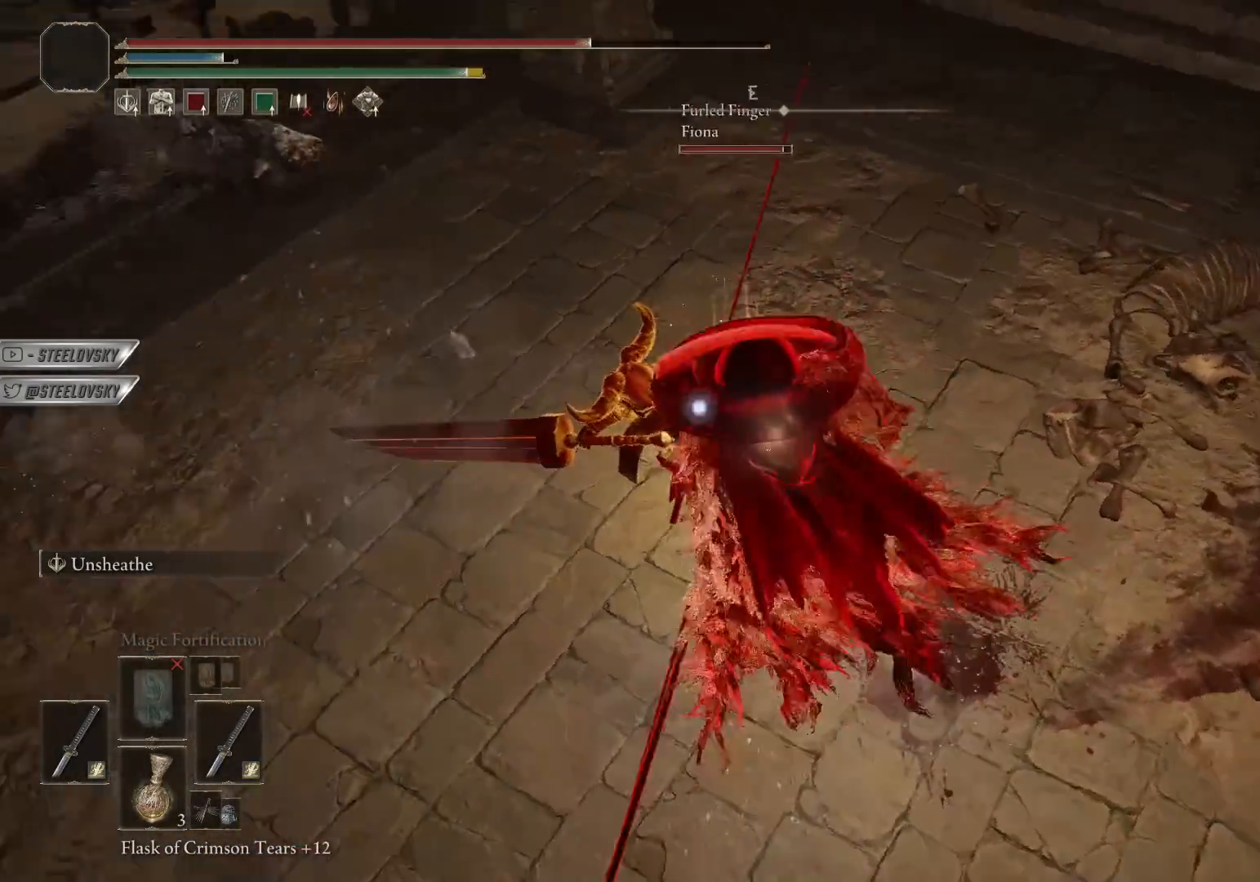
{"dt_ms": 500, "buttons": [], "left_stick": "right", "right_stick": "up", "events": [[383, "left_stick", "right"], [467, "right_stick", "up"]]}
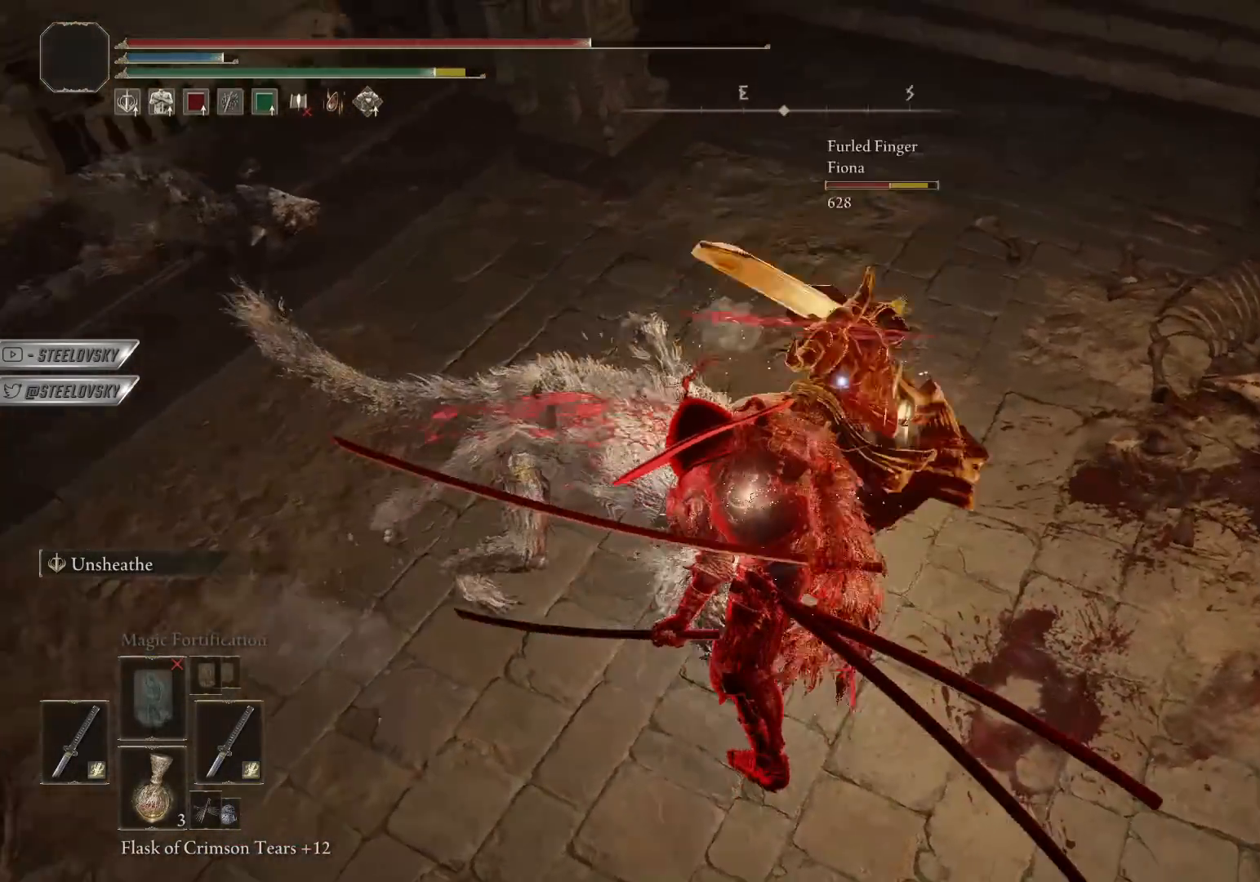
{"dt_ms": 500, "buttons": ["CIRCLE"], "left_stick": "down-right", "right_stick": "center", "events": [[33, "left_stick", "down-right"], [50, "right_stick", "right"], [317, "right_stick", "center"], [433, "CIRCLE", "down"]]}
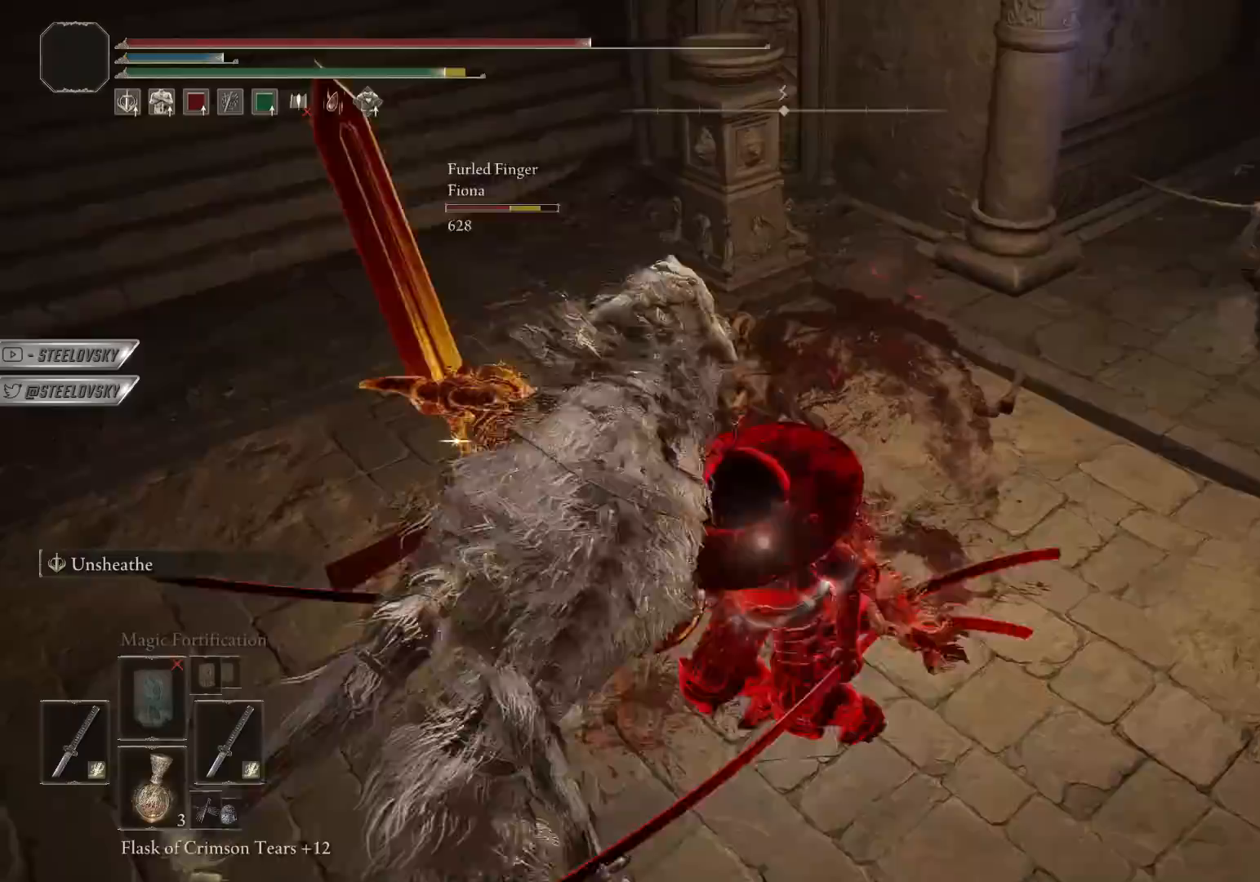
{"dt_ms": 500, "buttons": [], "left_stick": "down-right", "right_stick": "center", "events": [[33, "CIRCLE", "up"]]}
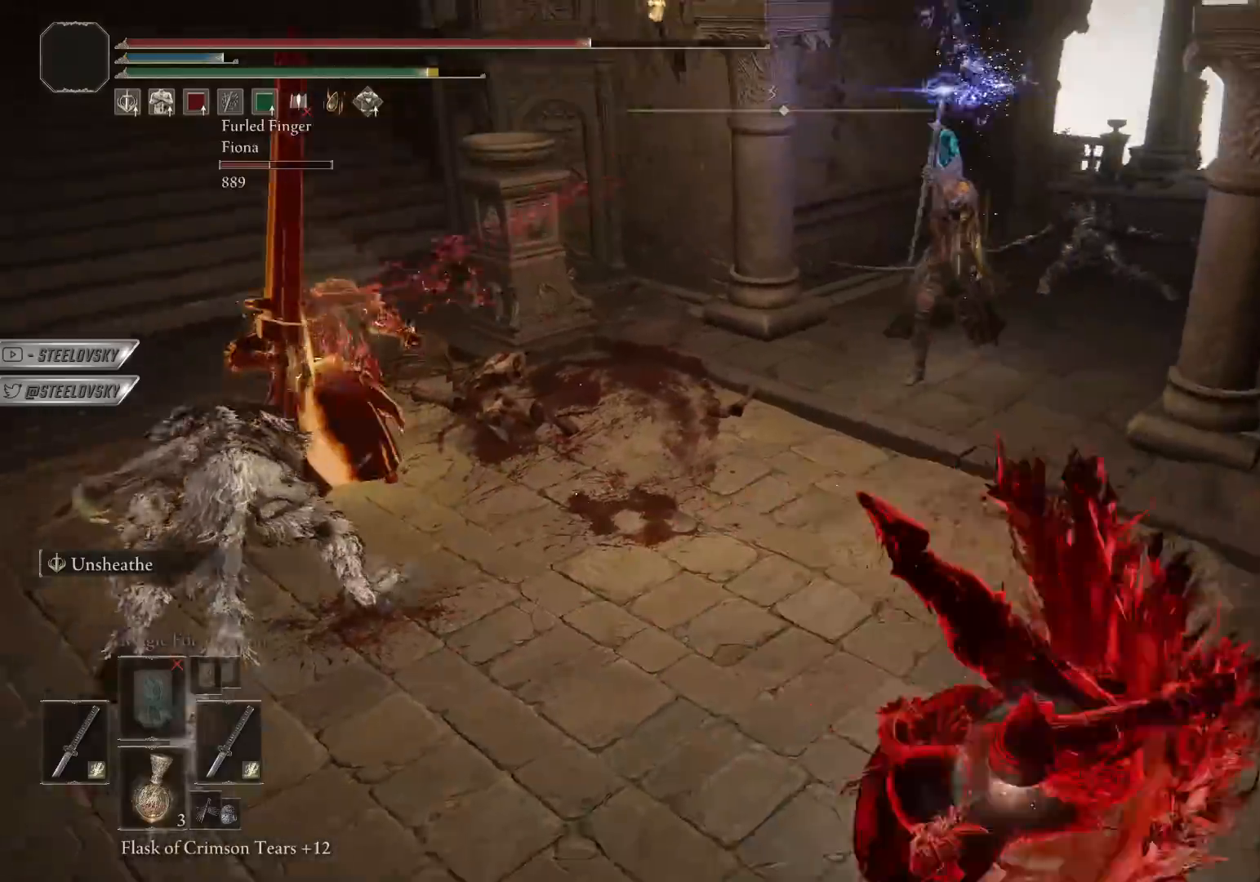
{"dt_ms": 500, "buttons": [], "left_stick": "up", "right_stick": "center", "events": [[233, "left_stick", "up-right"], [300, "left_stick", "center"], [317, "CIRCLE", "down"], [450, "CIRCLE", "up"], [483, "left_stick", "up"]]}
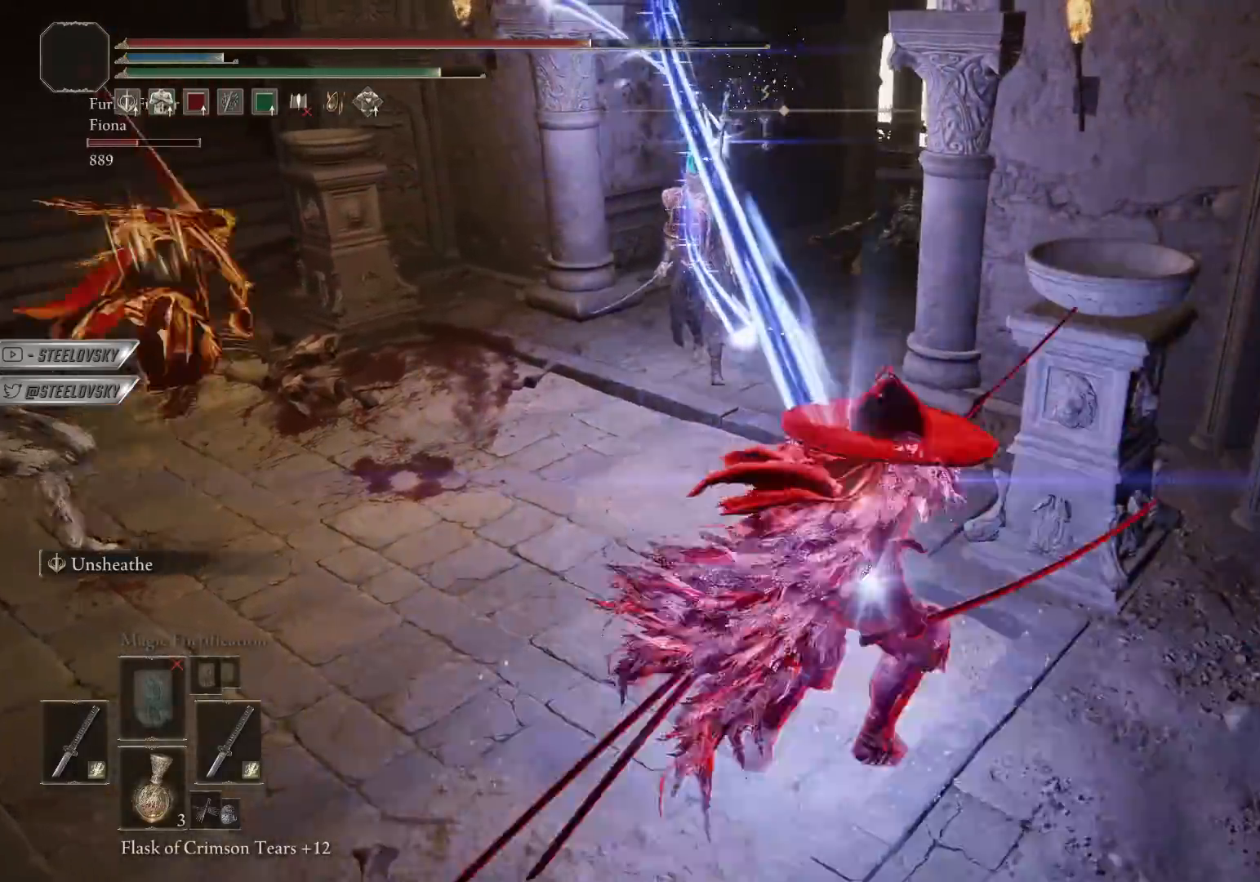
{"dt_ms": 1000, "buttons": [], "left_stick": "down-left", "right_stick": "center", "events": [[317, "left_stick", "center"], [633, "left_stick", "down-left"], [700, "CIRCLE", "down"], [850, "CIRCLE", "up"]]}